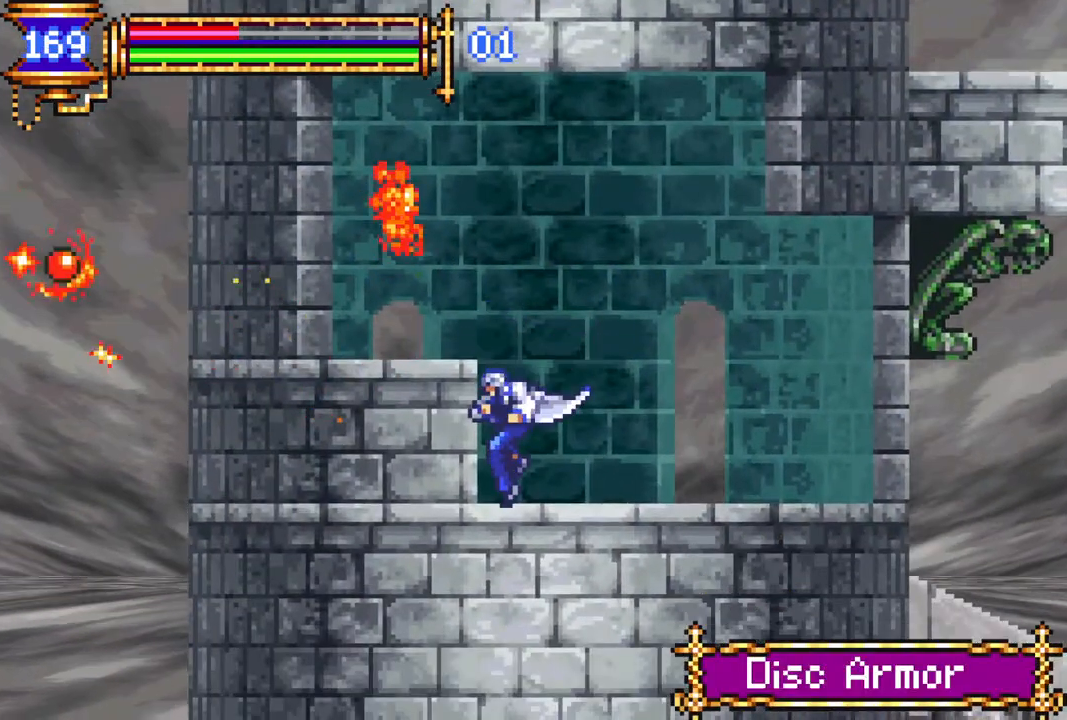
Gameplay with a controller (PlayStation layout); each line is a JSON object with the inputs held at the frame after it. "events" lists button and stick changes between this image and that frame as [ms after this image, input, new state], when the widget could be followed in between.
{"buttons": [], "left_stick": "center", "right_stick": "center", "events": [[183, "DPAD_RIGHT", "down"], [267, "DPAD_RIGHT", "up"]]}
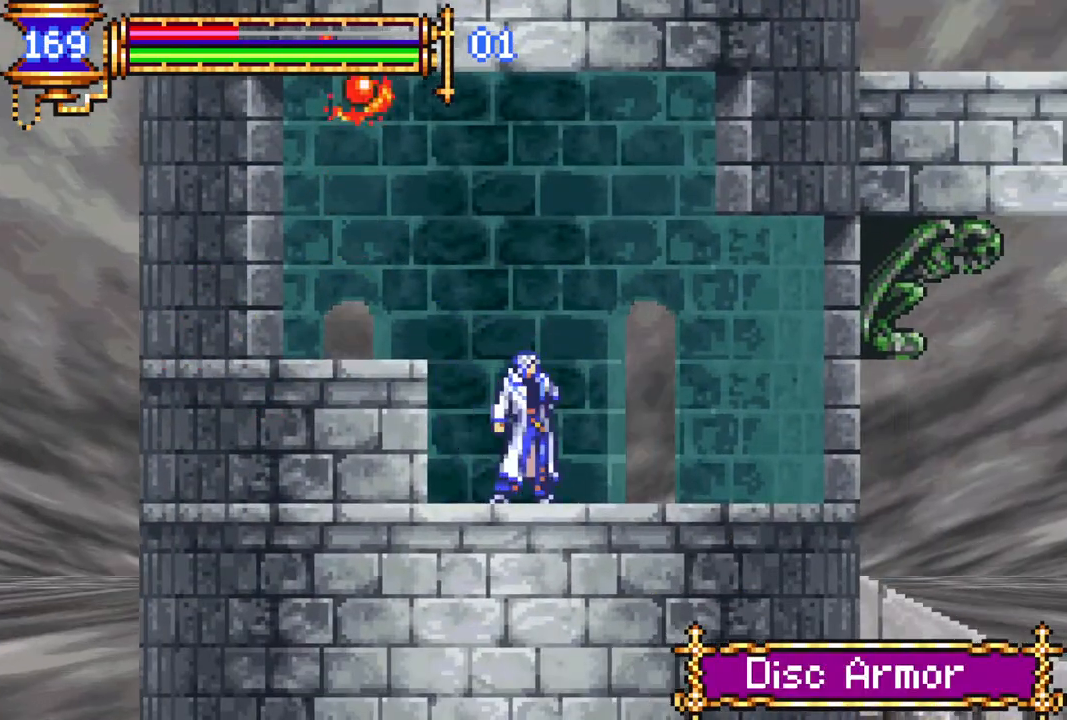
{"buttons": [], "left_stick": "center", "right_stick": "center", "events": []}
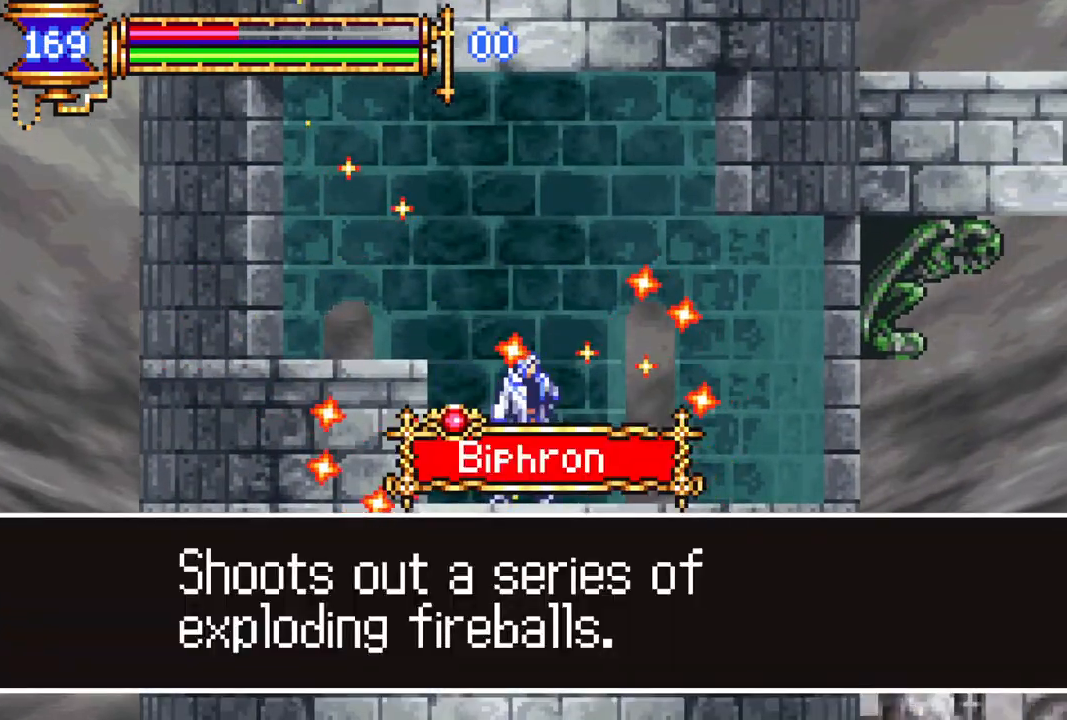
{"buttons": [], "left_stick": "center", "right_stick": "center", "events": []}
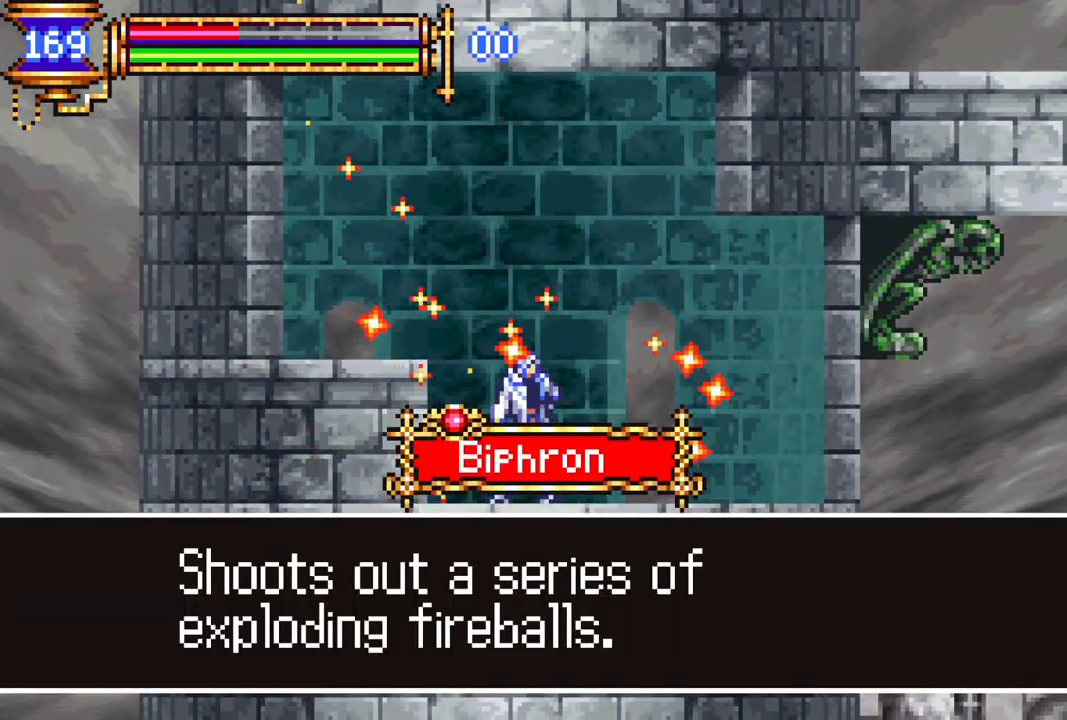
{"buttons": [], "left_stick": "center", "right_stick": "center", "events": []}
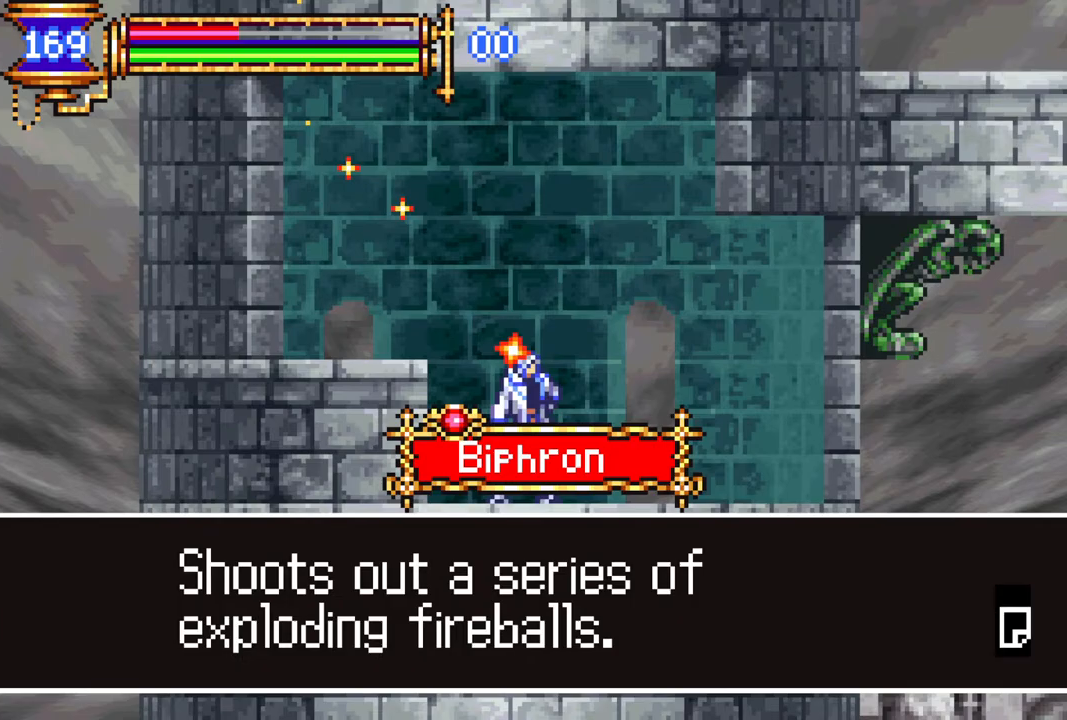
{"buttons": [], "left_stick": "center", "right_stick": "center", "events": [[33, "CROSS", "down"], [183, "CROSS", "up"], [250, "DPAD_RIGHT", "down"], [350, "DPAD_RIGHT", "up"]]}
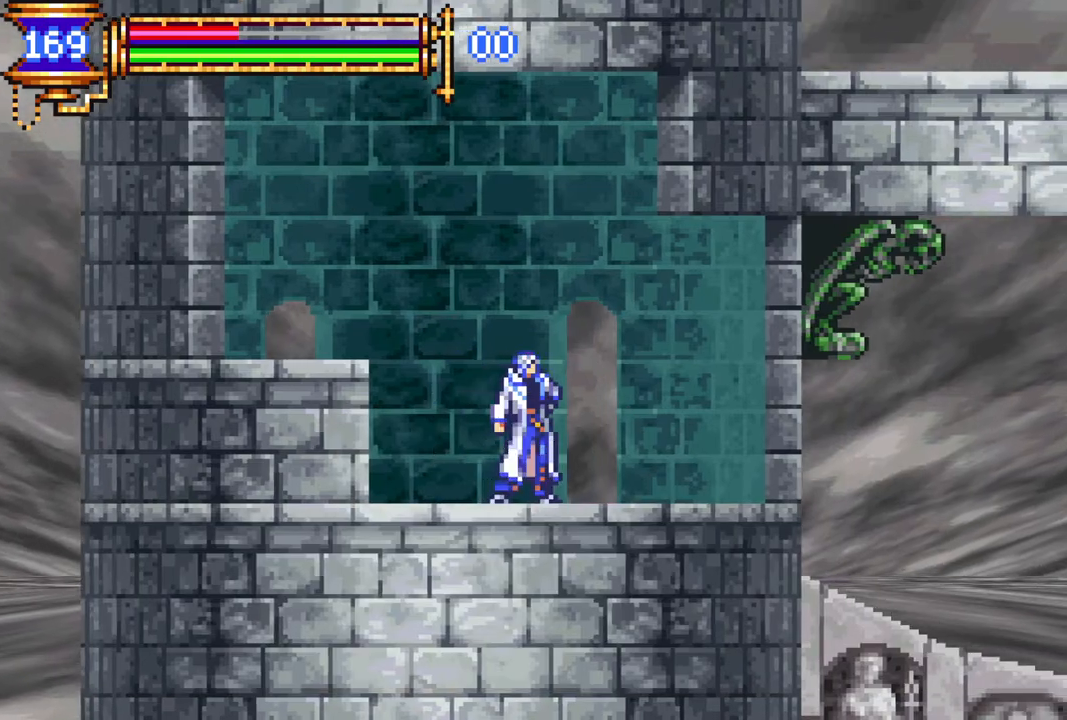
{"buttons": [], "left_stick": "center", "right_stick": "center", "events": [[233, "DPAD_UP", "down"], [317, "DPAD_UP", "up"]]}
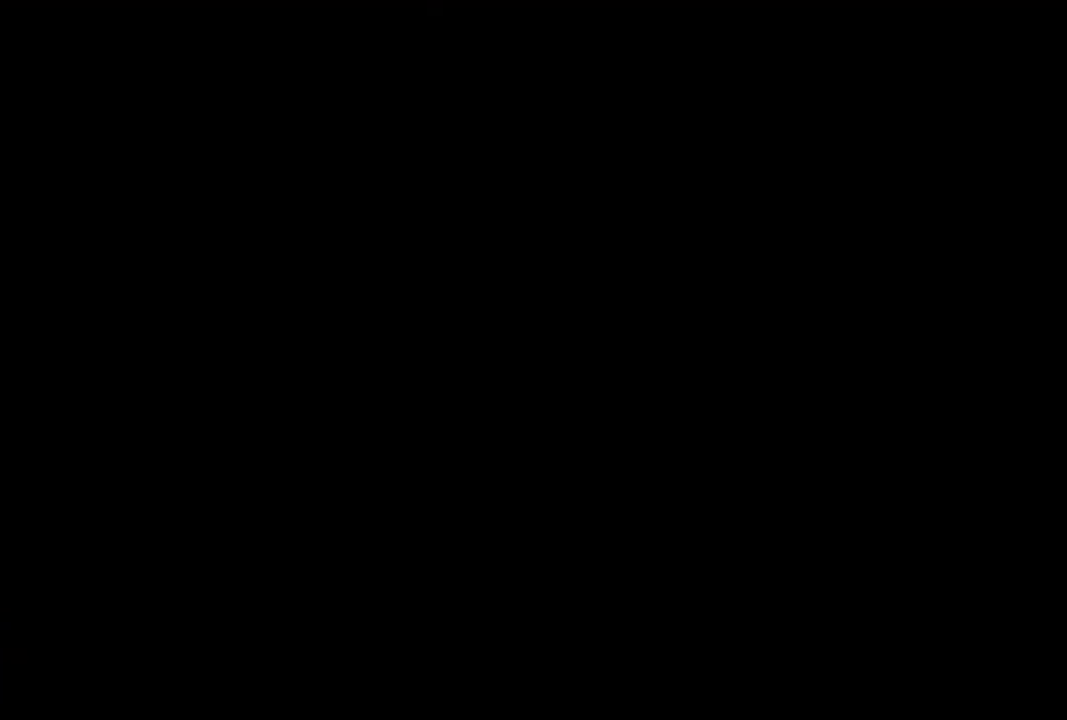
{"buttons": ["DPAD_UP"], "left_stick": "center", "right_stick": "center", "events": [[283, "DPAD_UP", "down"], [350, "DPAD_UP", "up"], [417, "DPAD_UP", "down"]]}
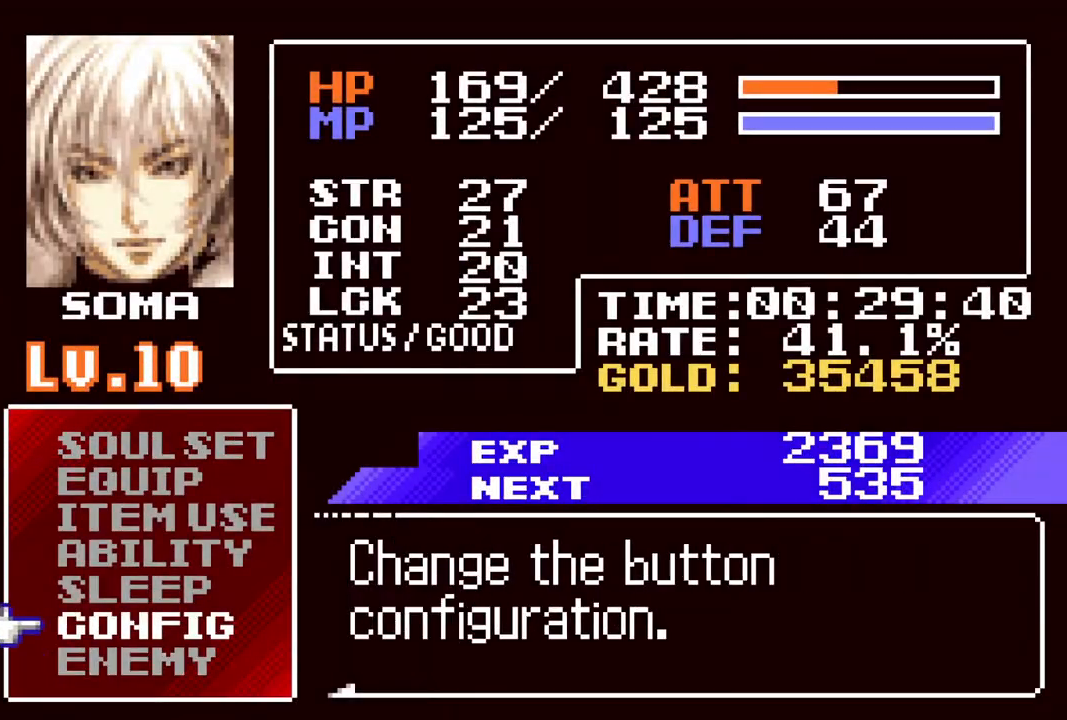
{"buttons": [], "left_stick": "center", "right_stick": "center", "events": [[17, "DPAD_UP", "up"], [67, "DPAD_UP", "down"], [150, "DPAD_UP", "up"], [300, "CROSS", "down"], [383, "CROSS", "up"], [433, "DPAD_LEFT", "down"], [500, "DPAD_LEFT", "up"]]}
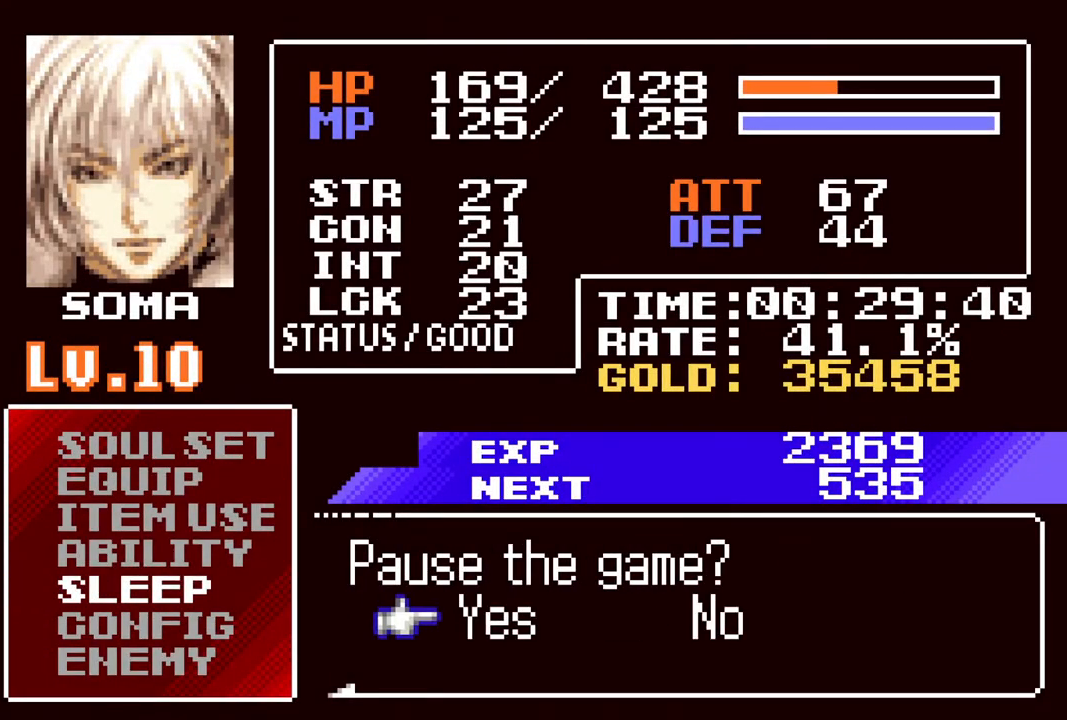
{"buttons": ["CROSS"], "left_stick": "center", "right_stick": "center", "events": [[67, "CROSS", "down"], [117, "CROSS", "up"], [200, "CROSS", "down"], [283, "CROSS", "up"], [367, "CROSS", "down"], [433, "CROSS", "up"], [500, "CROSS", "down"]]}
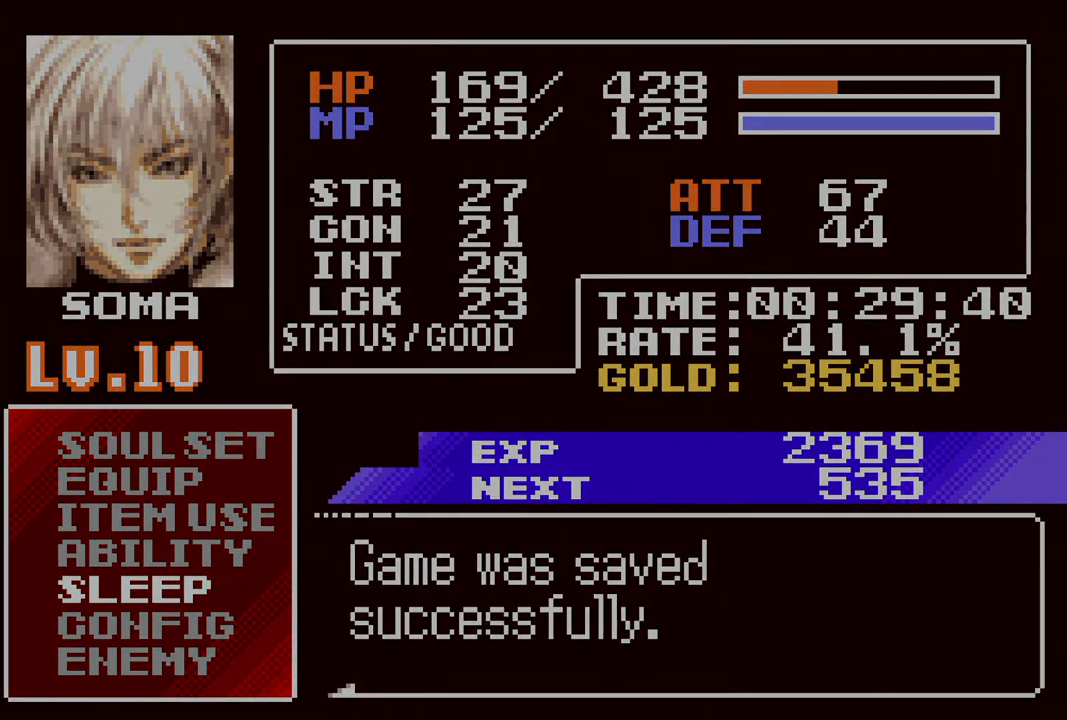
{"buttons": ["CROSS"], "left_stick": "center", "right_stick": "center", "events": [[50, "CROSS", "up"], [150, "CROSS", "down"], [200, "CROSS", "up"], [267, "CROSS", "down"], [400, "CROSS", "up"], [483, "CROSS", "down"]]}
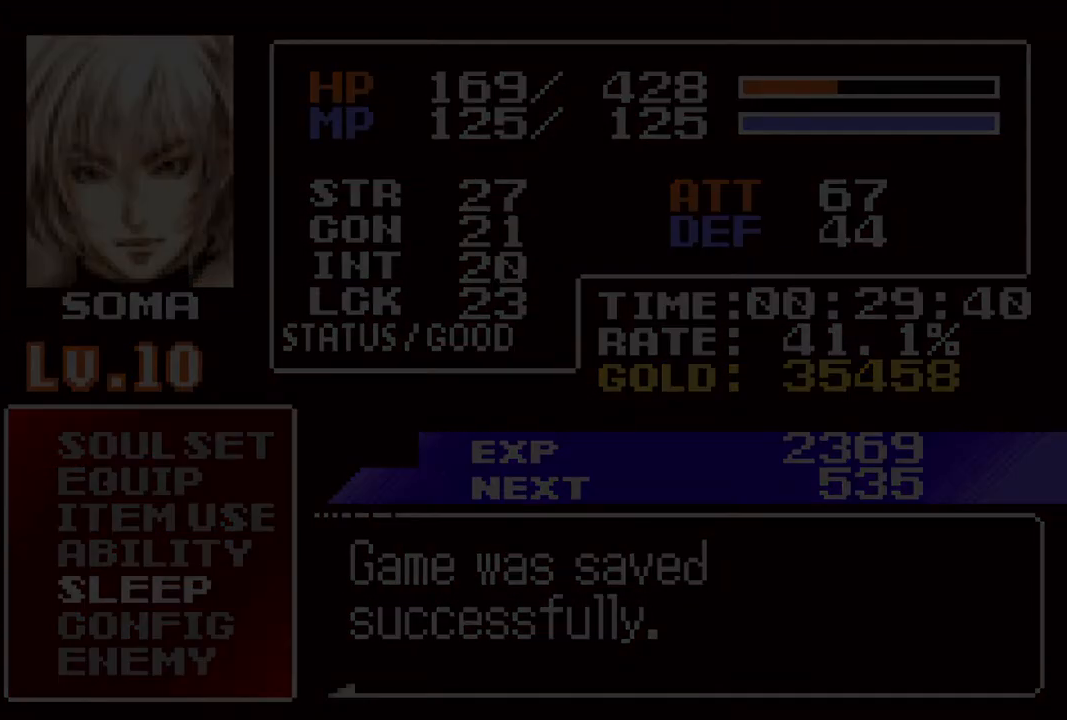
{"buttons": [], "left_stick": "center", "right_stick": "center", "events": [[17, "CROSS", "up"], [100, "CROSS", "down"], [167, "CROSS", "up"], [233, "CROSS", "down"], [300, "CROSS", "up"], [383, "CROSS", "down"], [450, "CROSS", "up"]]}
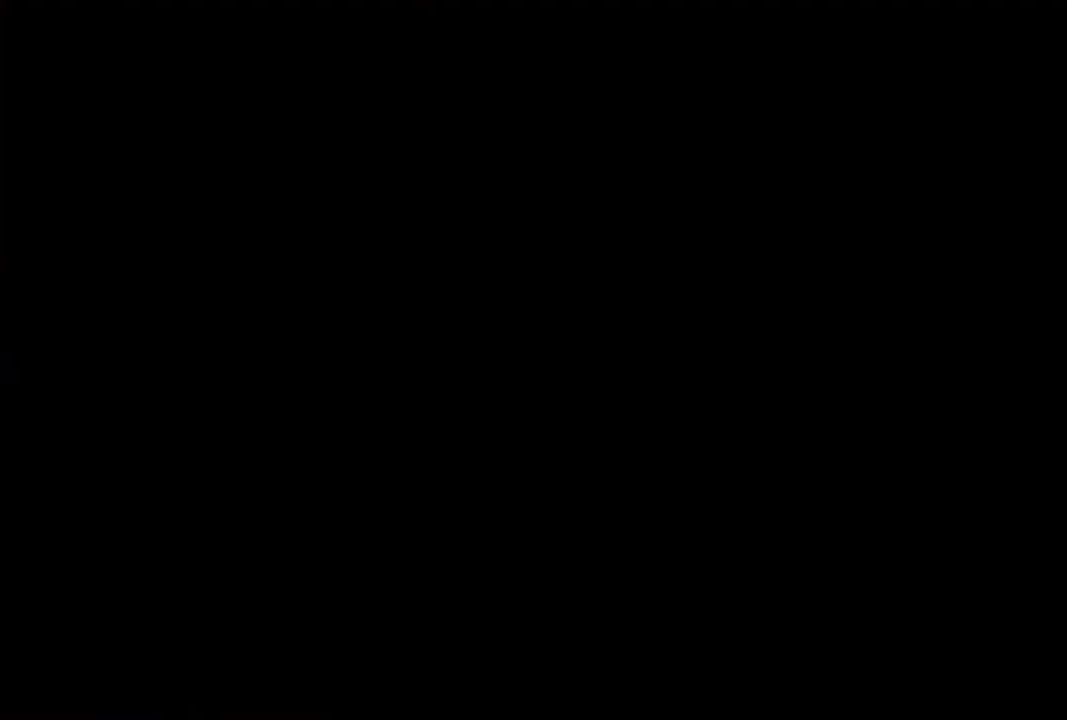
{"buttons": [], "left_stick": "center", "right_stick": "center", "events": [[17, "CROSS", "down"], [100, "CROSS", "up"], [233, "CROSS", "down"], [317, "CROSS", "up"], [400, "CROSS", "down"], [450, "CROSS", "up"]]}
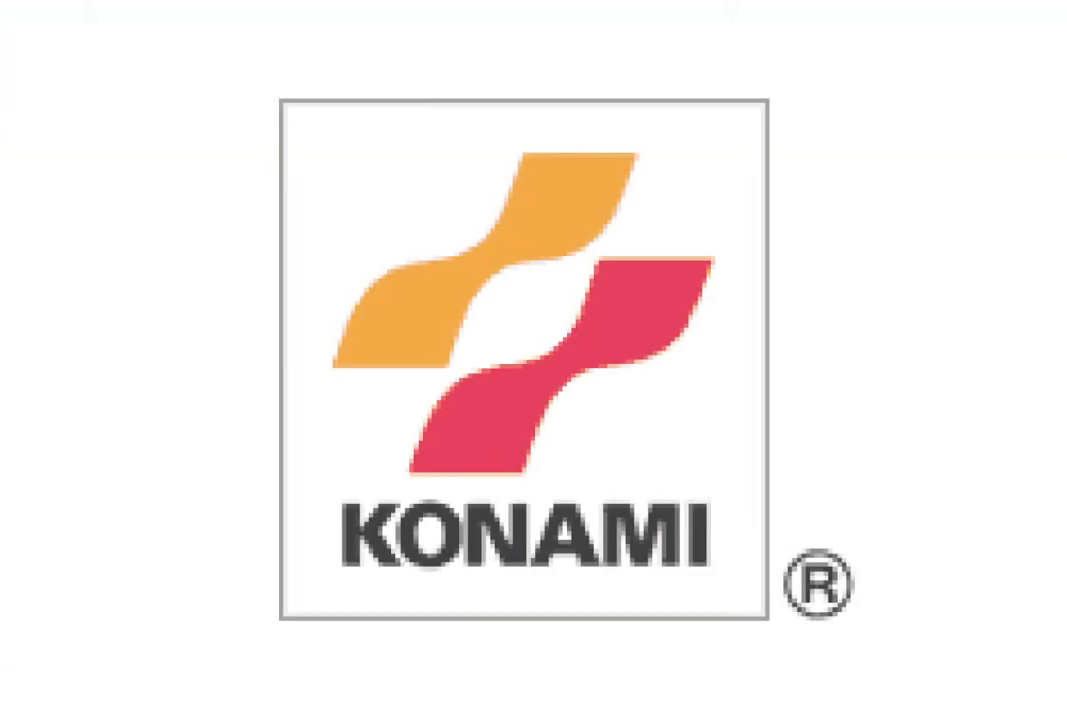
{"buttons": [], "left_stick": "center", "right_stick": "center", "events": [[33, "CROSS", "down"], [100, "CROSS", "up"], [167, "CROSS", "down"], [233, "CROSS", "up"], [283, "CROSS", "down"], [450, "CROSS", "up"]]}
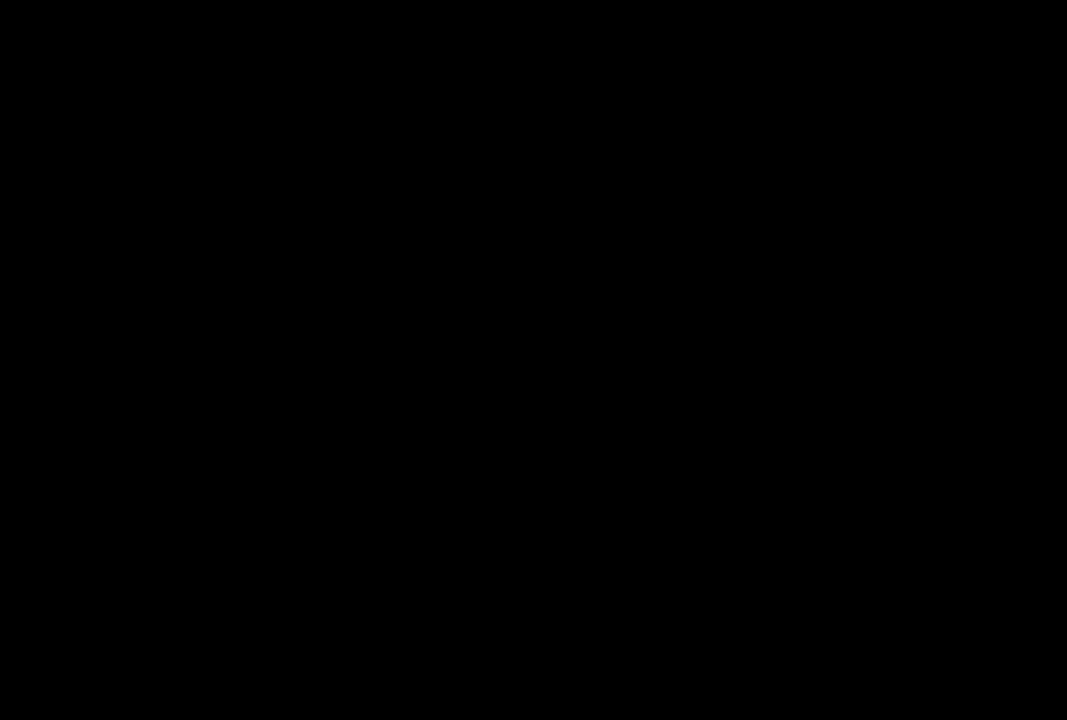
{"buttons": ["CROSS"], "left_stick": "center", "right_stick": "center", "events": [[33, "CROSS", "down"], [100, "CROSS", "up"], [167, "CROSS", "down"], [250, "CROSS", "up"], [367, "CROSS", "down"]]}
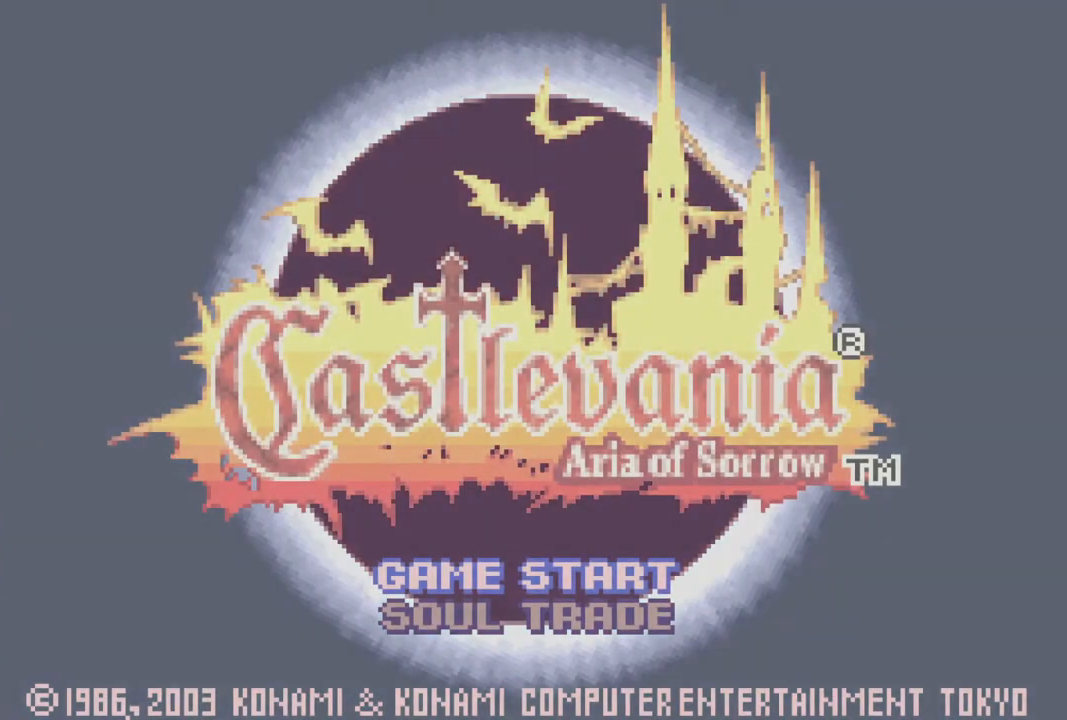
{"buttons": [], "left_stick": "center", "right_stick": "center", "events": [[67, "CROSS", "up"], [150, "CROSS", "down"], [200, "CROSS", "up"], [283, "CROSS", "down"], [367, "CROSS", "up"], [450, "CROSS", "down"], [500, "CROSS", "up"]]}
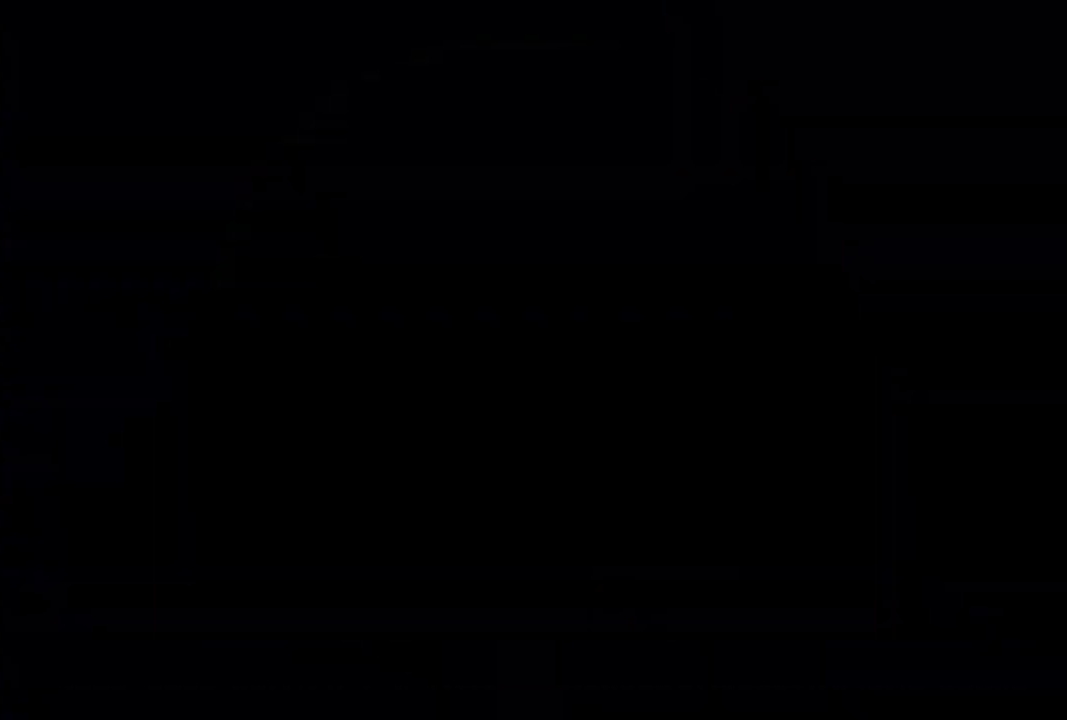
{"buttons": [], "left_stick": "center", "right_stick": "center", "events": [[117, "CROSS", "down"], [150, "CROSS", "up"], [233, "CROSS", "down"], [300, "CROSS", "up"], [383, "CROSS", "down"], [433, "CROSS", "up"]]}
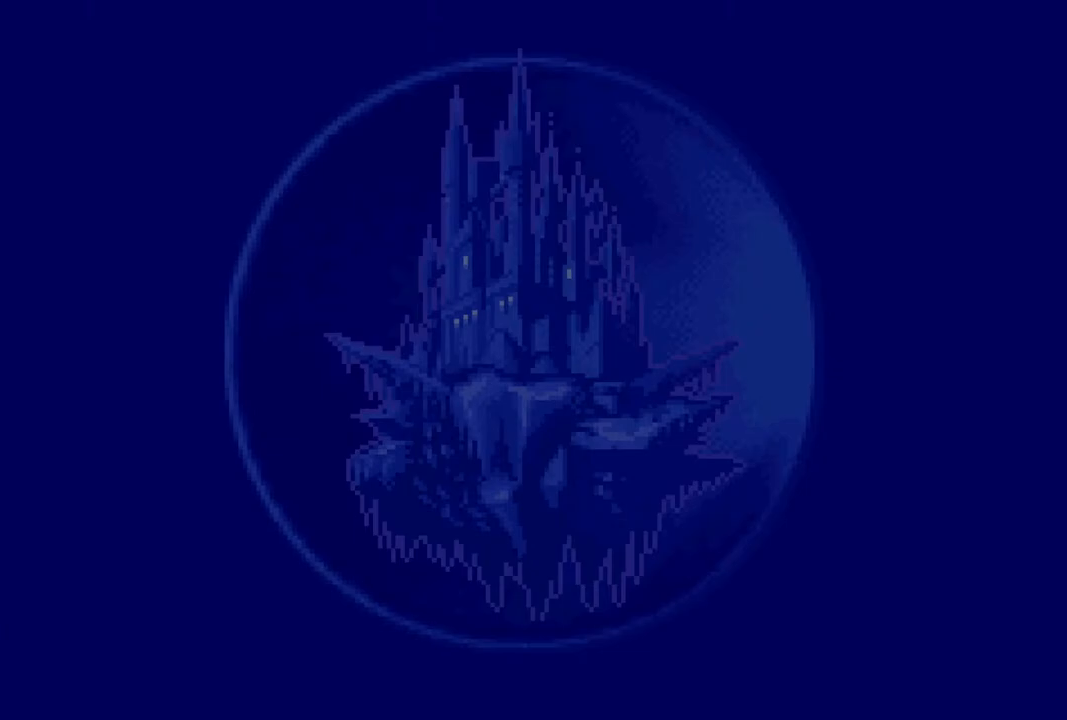
{"buttons": ["CROSS"], "left_stick": "center", "right_stick": "center", "events": [[17, "CROSS", "down"], [83, "CROSS", "up"], [167, "CROSS", "down"], [233, "CROSS", "up"], [333, "CROSS", "down"], [383, "CROSS", "up"], [500, "CROSS", "down"]]}
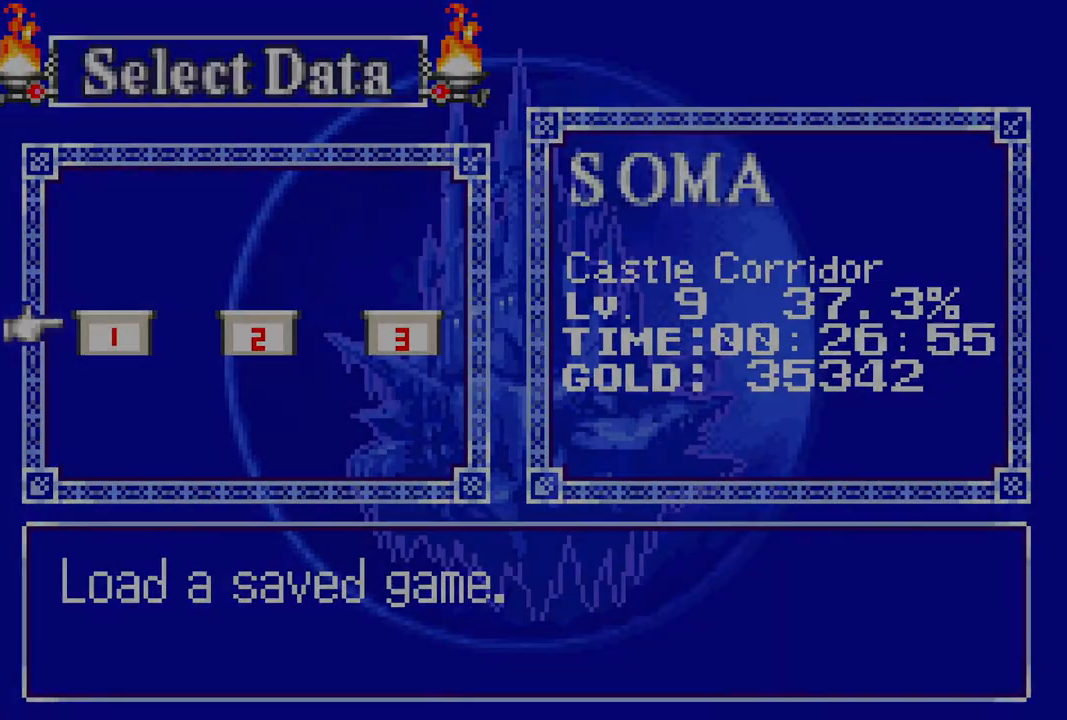
{"buttons": [], "left_stick": "center", "right_stick": "center", "events": [[83, "CROSS", "up"]]}
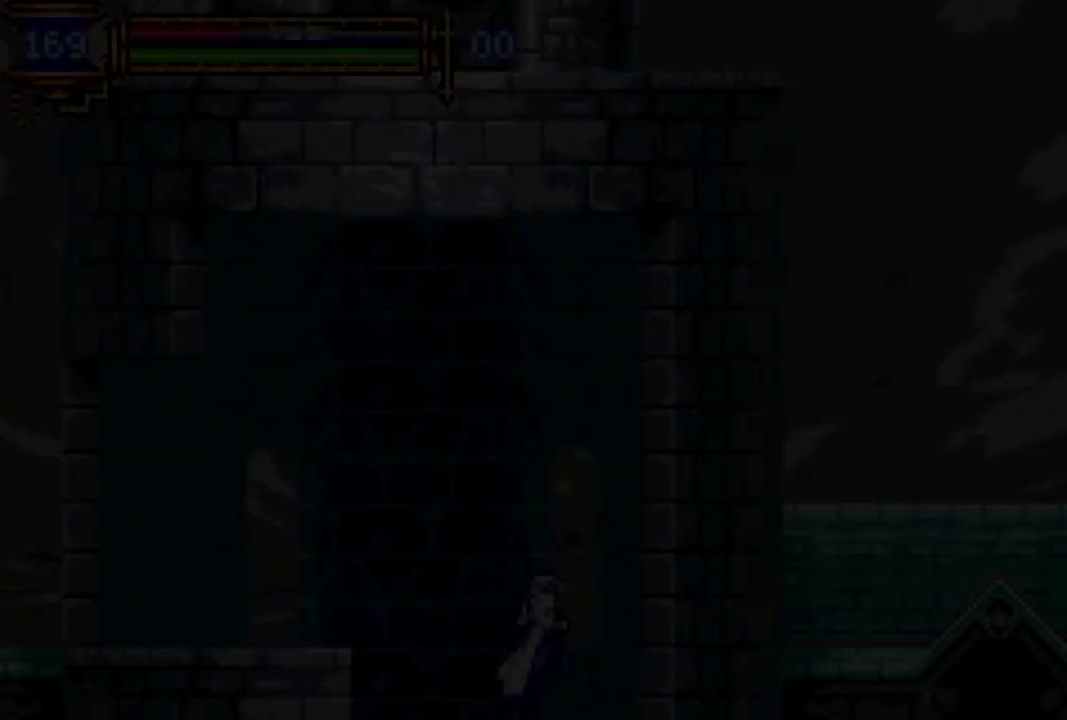
{"buttons": [], "left_stick": "center", "right_stick": "center", "events": []}
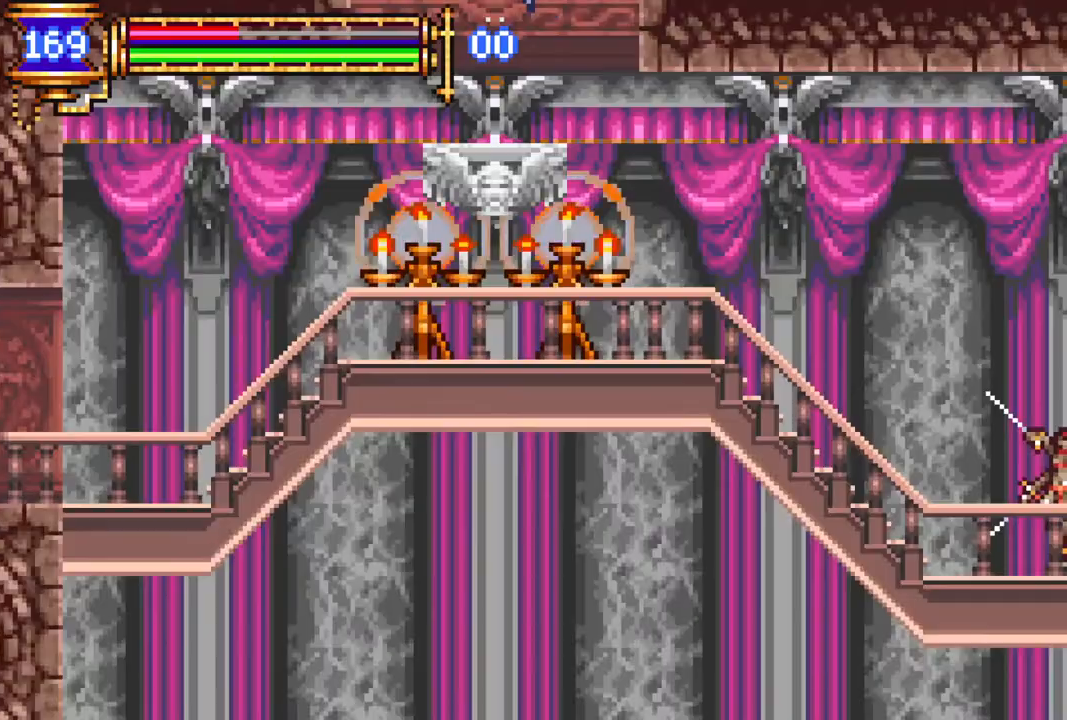
{"buttons": ["R1", "DPAD_RIGHT"], "left_stick": "center", "right_stick": "center", "events": [[250, "DPAD_RIGHT", "down"], [400, "R1", "down"]]}
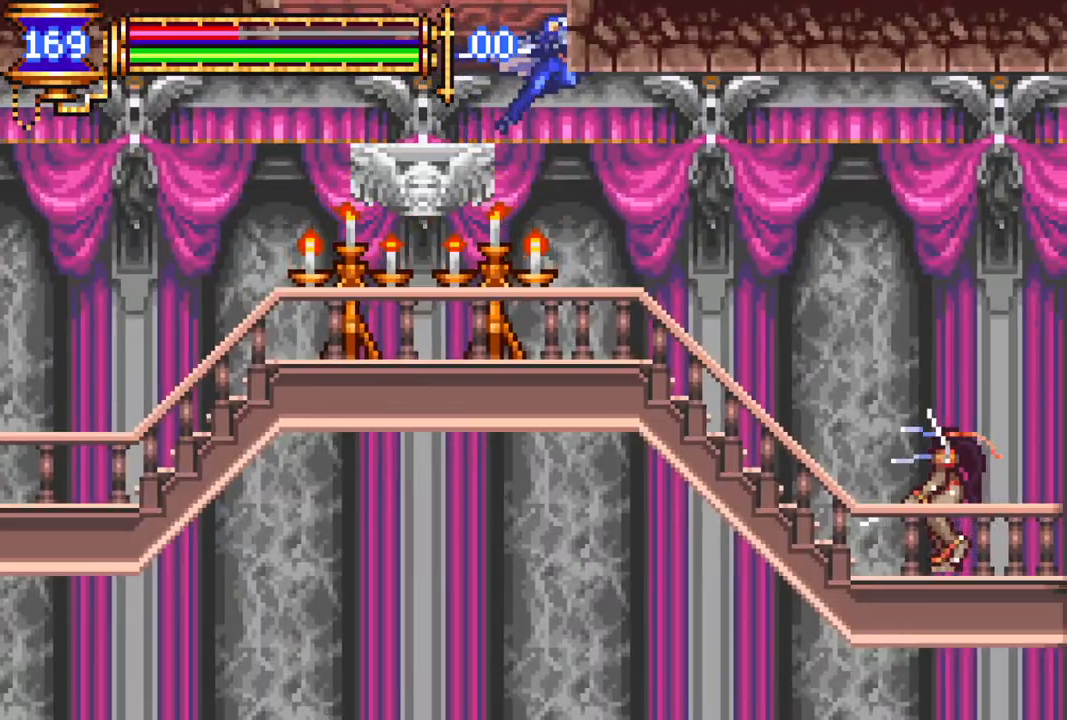
{"buttons": ["DPAD_LEFT"], "left_stick": "center", "right_stick": "center", "events": [[17, "DPAD_RIGHT", "up"], [117, "DPAD_LEFT", "down"], [117, "R1", "up"], [200, "DPAD_LEFT", "up"], [450, "DPAD_LEFT", "down"]]}
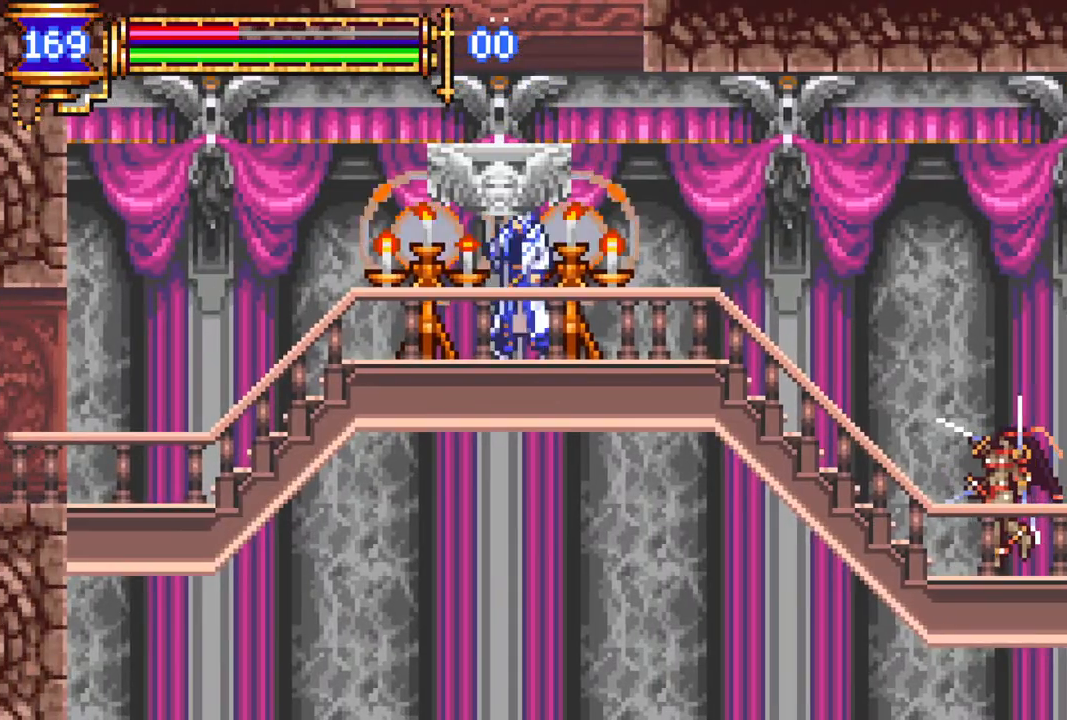
{"buttons": ["R1", "DPAD_RIGHT"], "left_stick": "center", "right_stick": "center", "events": [[267, "DPAD_LEFT", "up"], [383, "DPAD_RIGHT", "down"], [433, "R1", "down"]]}
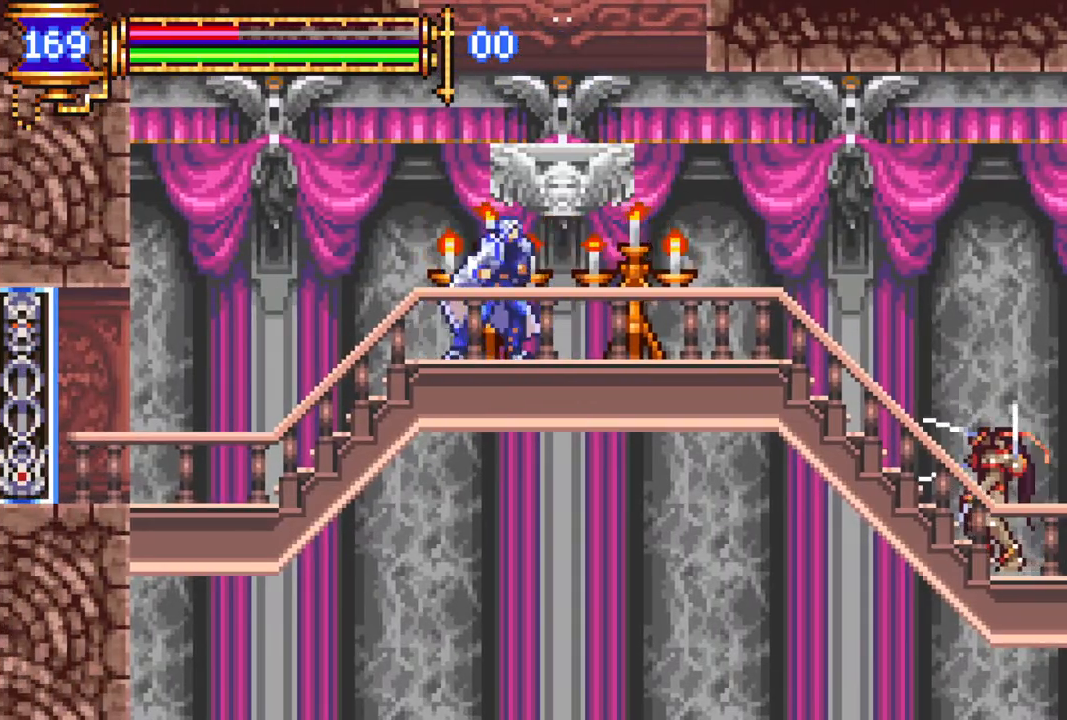
{"buttons": ["R1", "DPAD_RIGHT"], "left_stick": "center", "right_stick": "center", "events": [[233, "CROSS", "down"], [383, "CROSS", "up"]]}
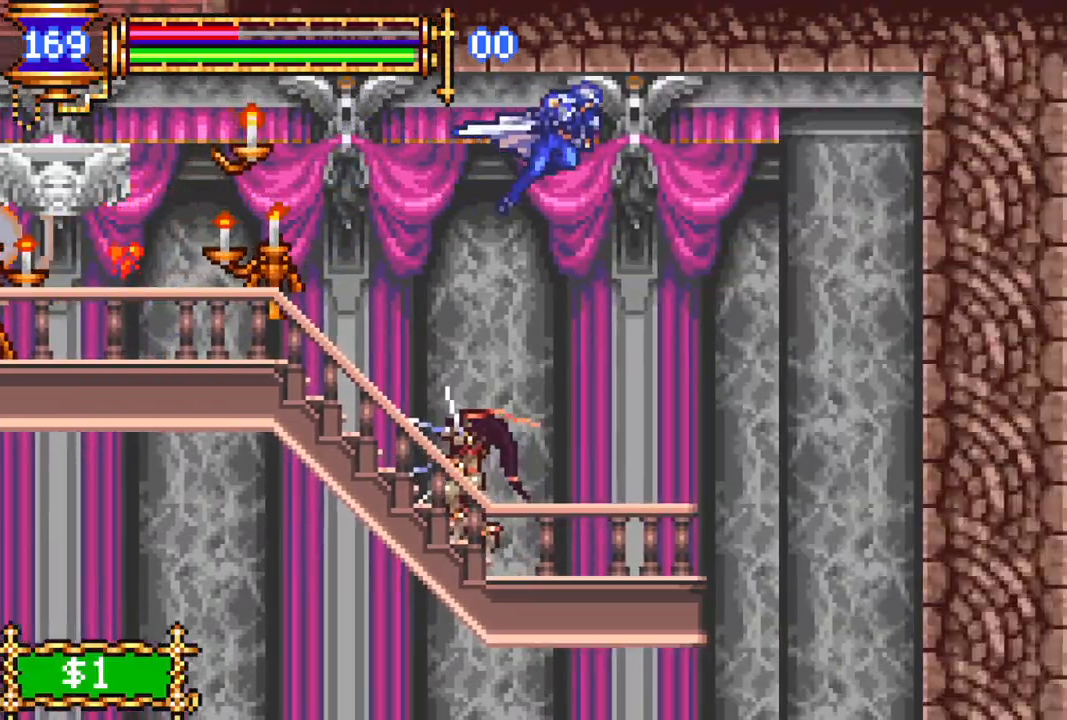
{"buttons": ["R1", "DPAD_LEFT"], "left_stick": "center", "right_stick": "center", "events": [[217, "DPAD_RIGHT", "up"], [367, "DPAD_LEFT", "down"]]}
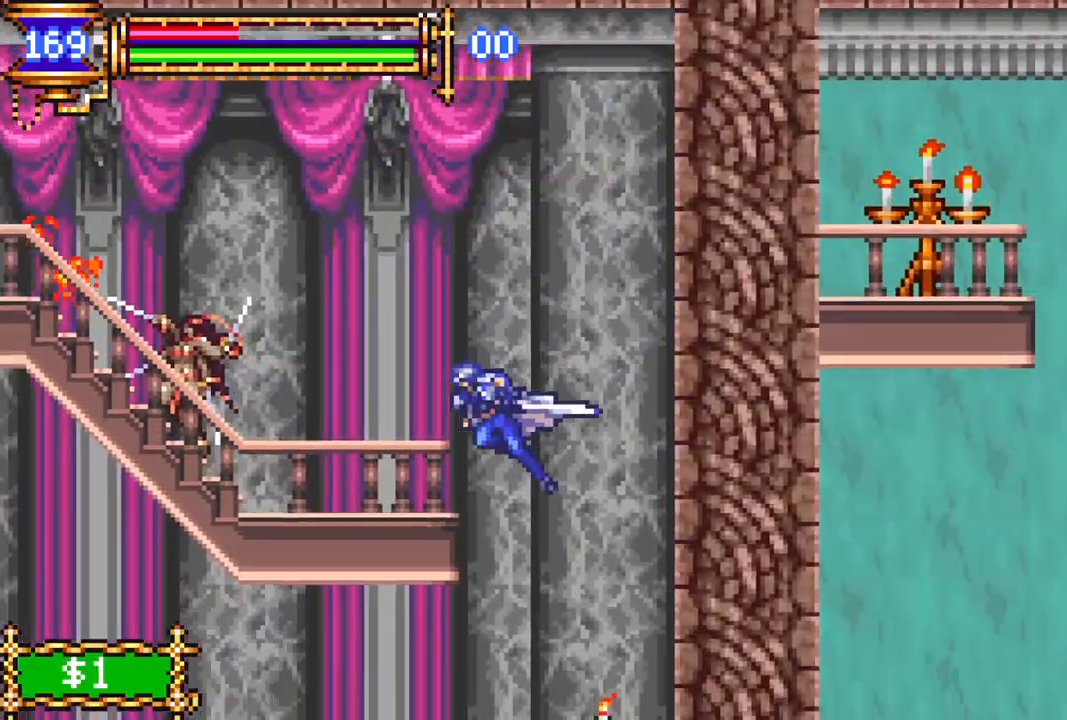
{"buttons": ["R1", "DPAD_LEFT"], "left_stick": "center", "right_stick": "center", "events": []}
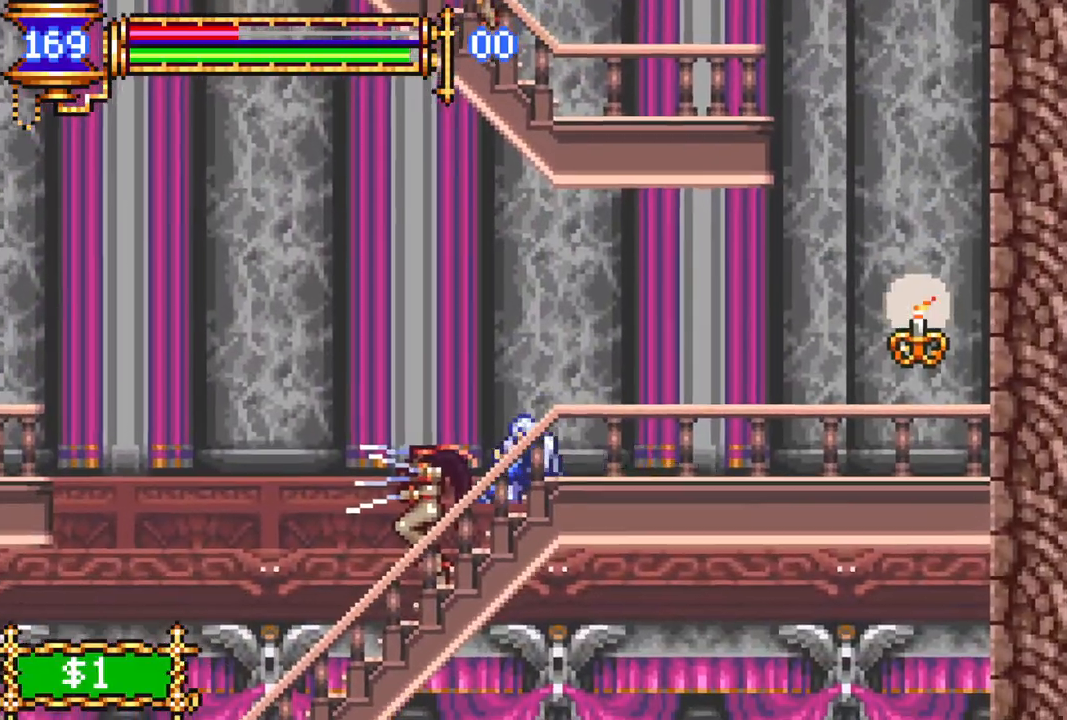
{"buttons": ["CROSS", "R1", "DPAD_LEFT"], "left_stick": "center", "right_stick": "center", "events": [[67, "DPAD_LEFT", "up"], [167, "R1", "up"], [250, "DPAD_RIGHT", "down"], [283, "CROSS", "down"], [333, "R1", "down"], [367, "DPAD_RIGHT", "up"], [417, "DPAD_LEFT", "down"]]}
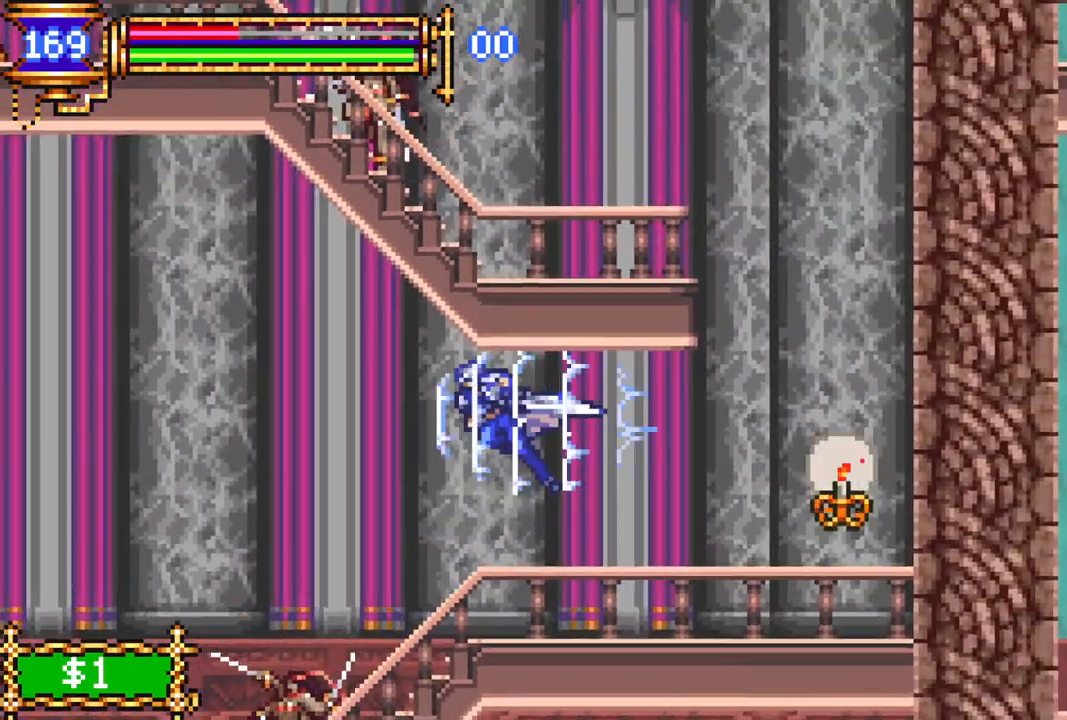
{"buttons": ["R1", "DPAD_LEFT"], "left_stick": "center", "right_stick": "center", "events": [[50, "CROSS", "up"]]}
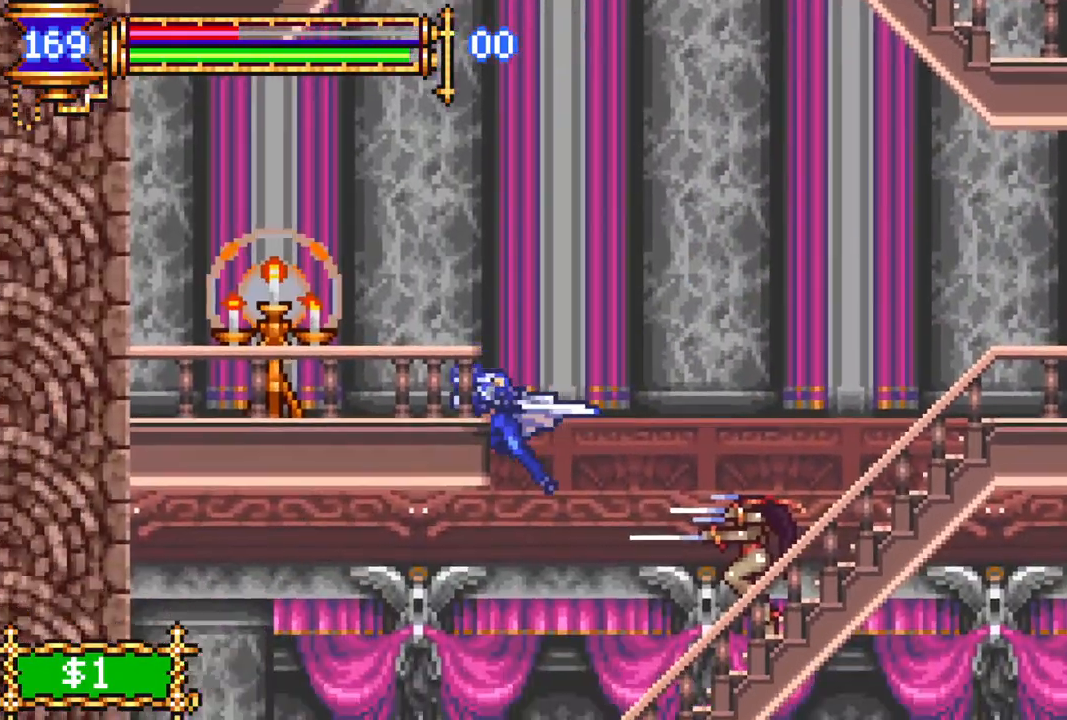
{"buttons": ["R1", "DPAD_RIGHT"], "left_stick": "center", "right_stick": "center", "events": [[33, "DPAD_LEFT", "up"], [33, "R1", "up"], [133, "DPAD_LEFT", "down"], [200, "R1", "down"], [350, "DPAD_LEFT", "up"], [450, "DPAD_RIGHT", "down"]]}
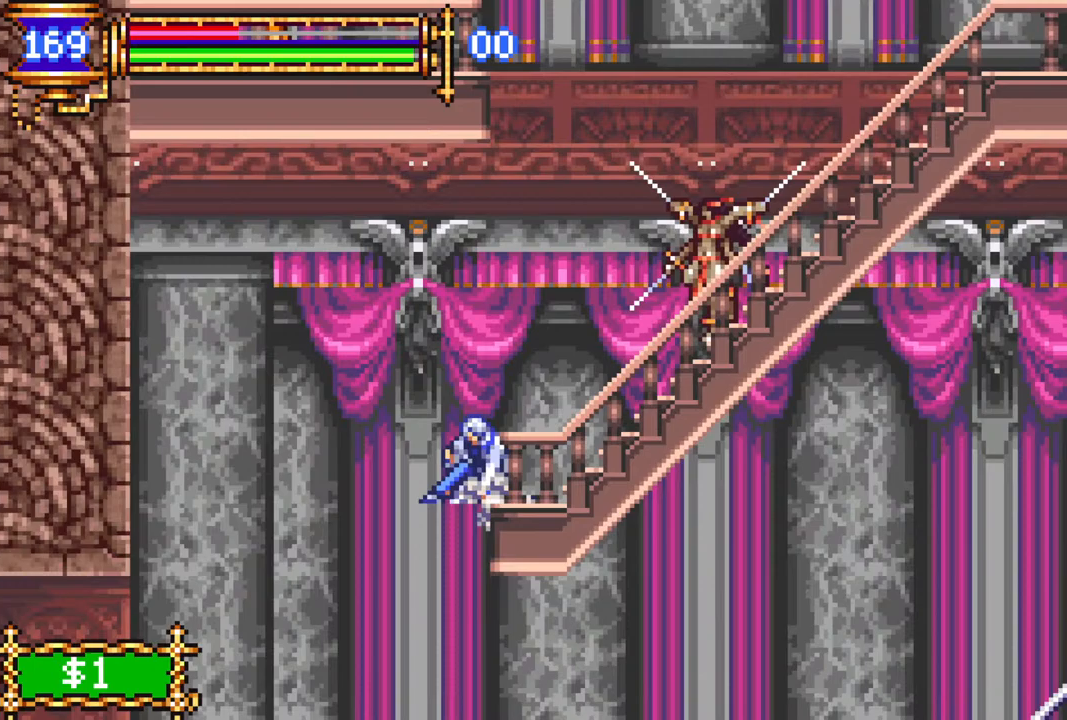
{"buttons": ["R1", "DPAD_RIGHT"], "left_stick": "center", "right_stick": "center", "events": [[50, "DPAD_RIGHT", "up"], [117, "DPAD_LEFT", "down"], [117, "R1", "up"], [183, "R1", "down"], [333, "DPAD_LEFT", "up"], [417, "DPAD_RIGHT", "down"]]}
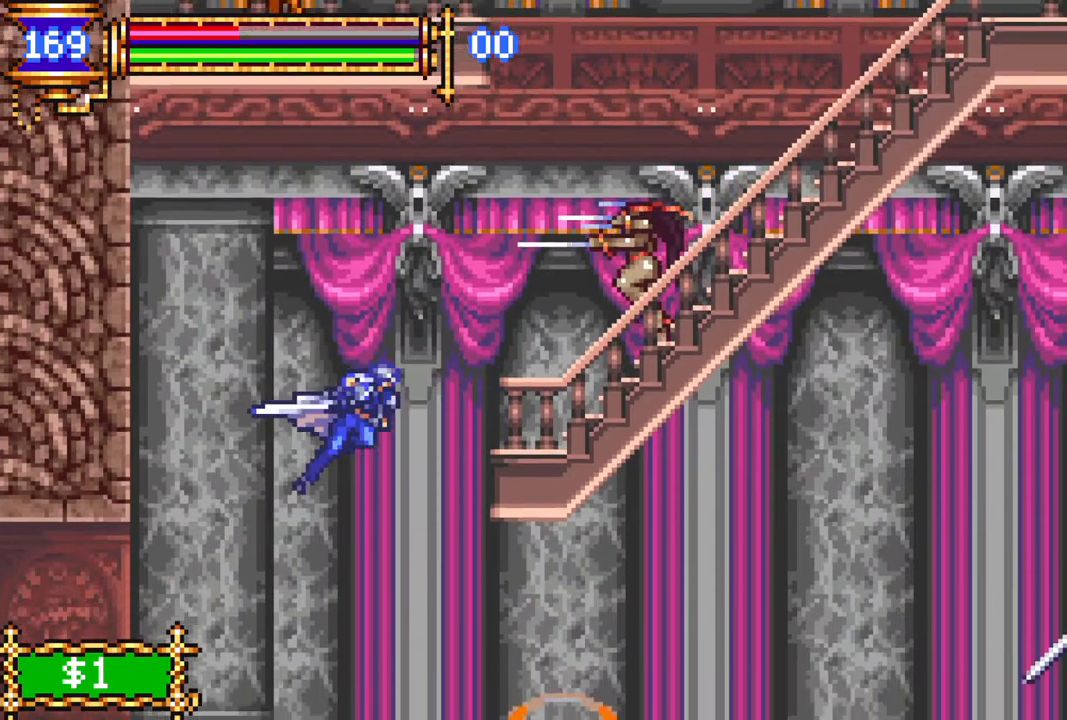
{"buttons": [], "left_stick": "center", "right_stick": "center", "events": [[83, "DPAD_RIGHT", "up"], [167, "R1", "up"]]}